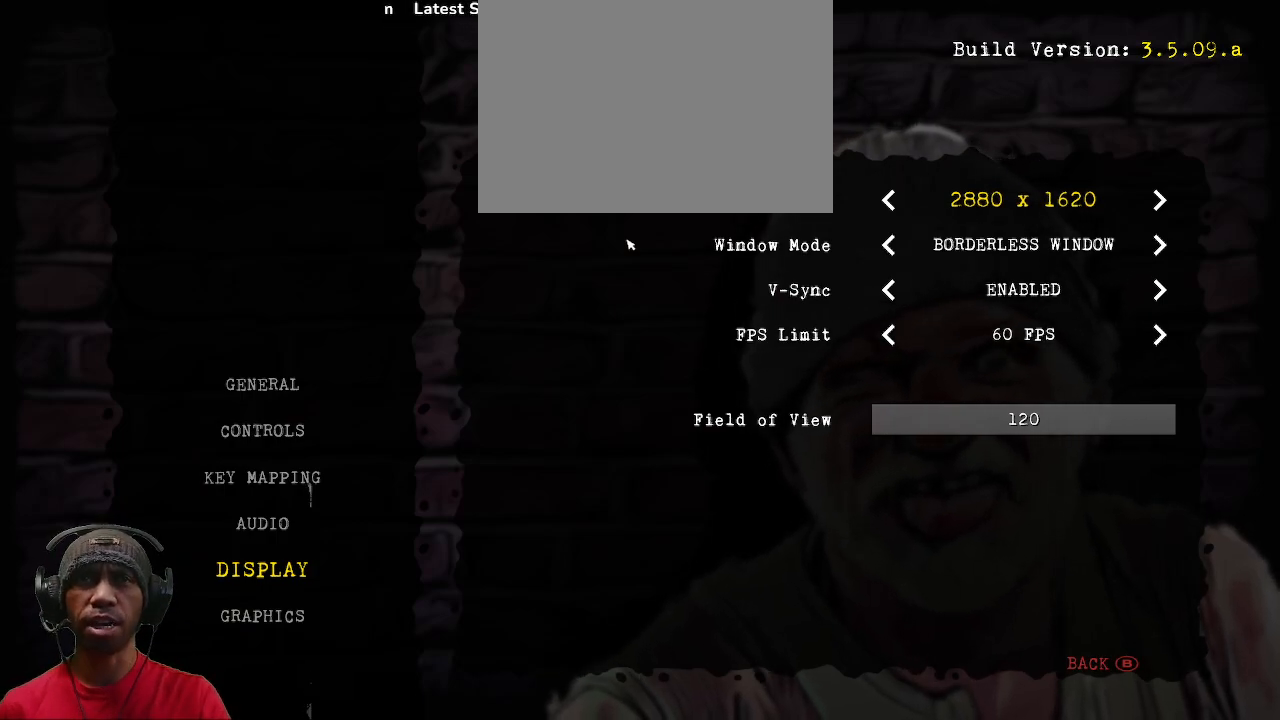
Gameplay with a controller (PlayStation layout); each line is a JSON object with the inputs held at the frame after it. "events" lists button and stick changes between this image and that frame as [ms after this image, input, new state], when the widget could be followed in between.
{"buttons": ["R2"], "left_stick": "center", "right_stick": "center", "events": []}
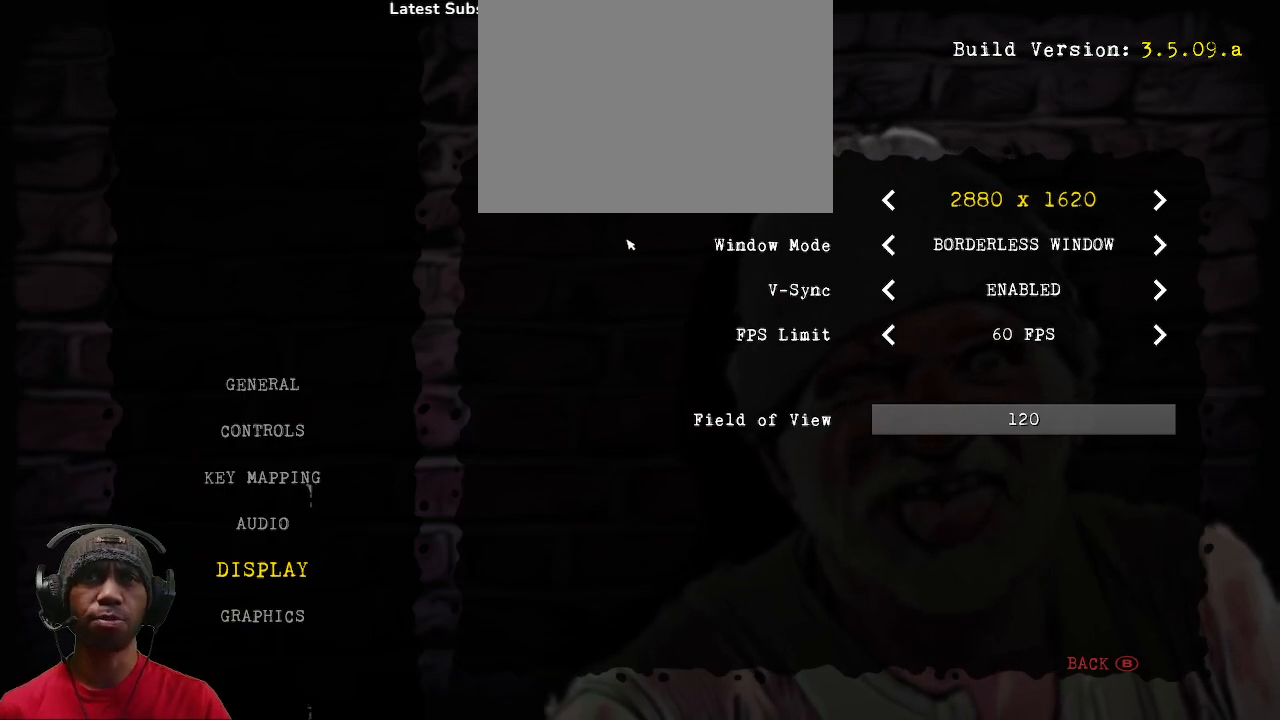
{"buttons": ["CIRCLE", "R2"], "left_stick": "center", "right_stick": "center", "events": [[433, "CIRCLE", "down"]]}
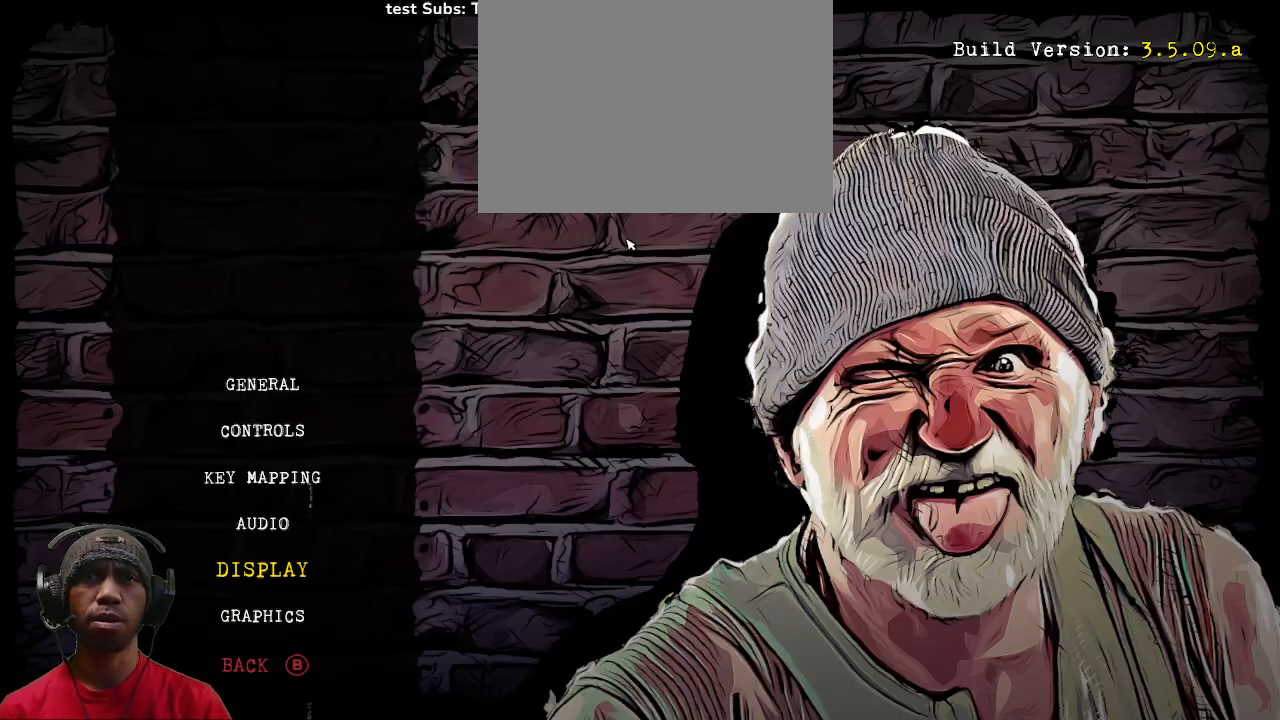
{"buttons": ["R2"], "left_stick": "center", "right_stick": "center", "events": [[50, "CIRCLE", "up"]]}
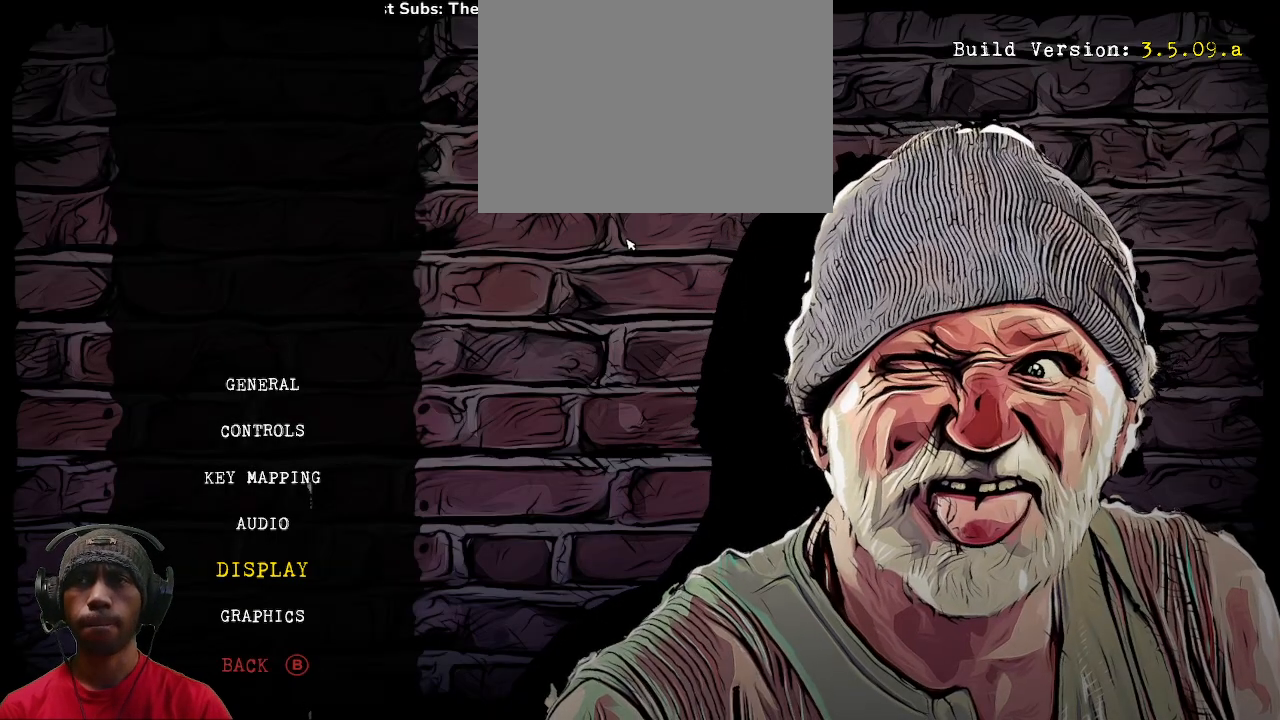
{"buttons": ["R2"], "left_stick": "center", "right_stick": "center", "events": [[200, "left_stick", "up"], [383, "left_stick", "center"]]}
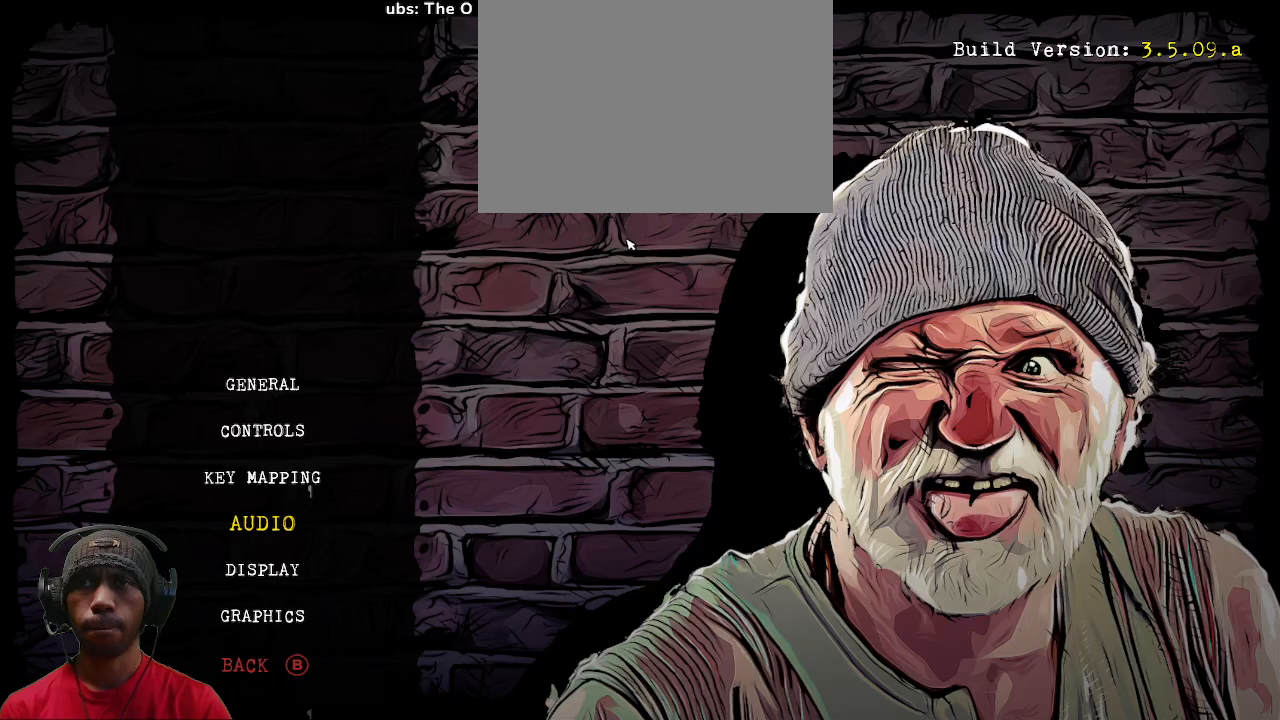
{"buttons": ["R2"], "left_stick": "up", "right_stick": "center", "events": [[100, "left_stick", "up"], [167, "left_stick", "center"], [483, "left_stick", "up"]]}
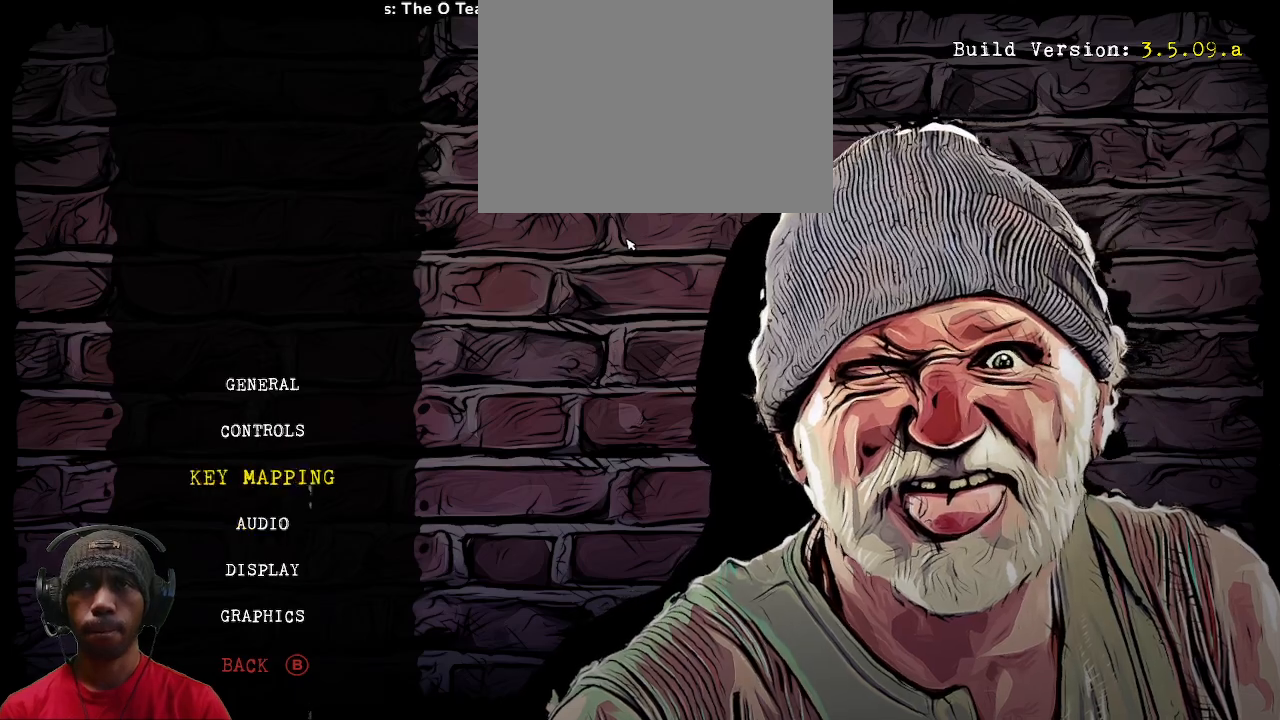
{"buttons": ["R2"], "left_stick": "center", "right_stick": "center", "events": [[133, "left_stick", "center"], [217, "CIRCLE", "down"], [283, "CIRCLE", "up"]]}
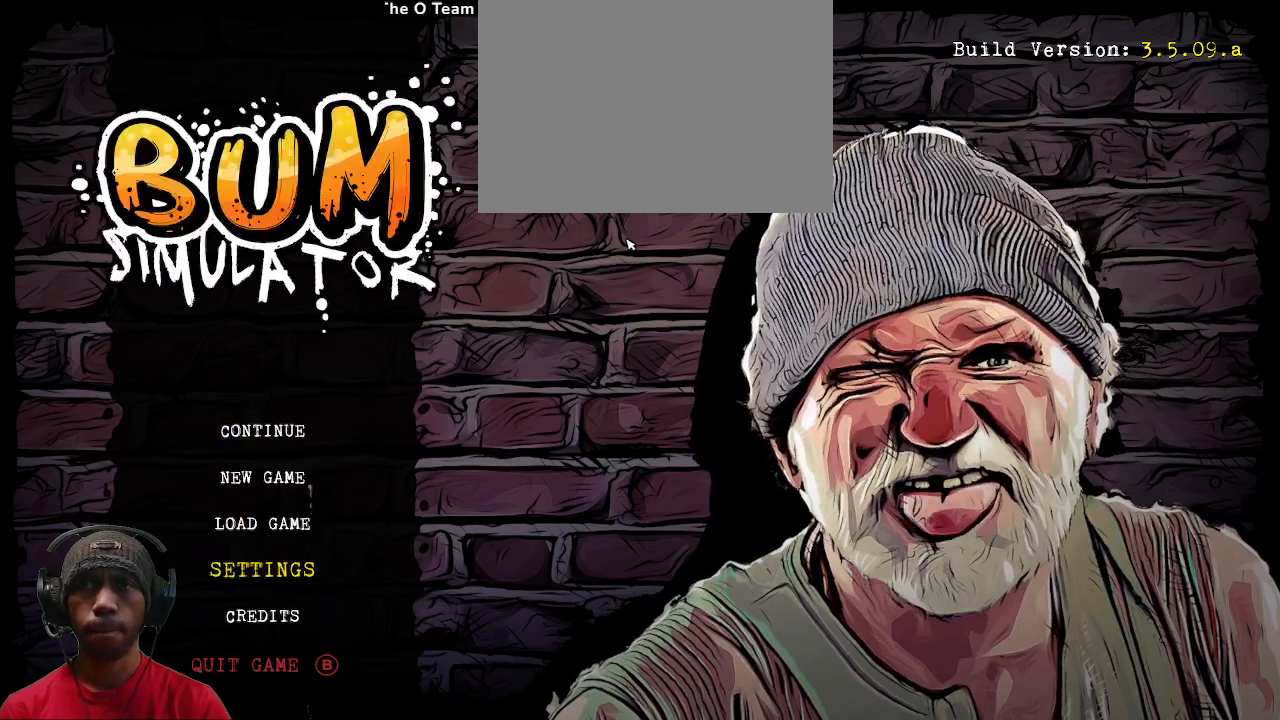
{"buttons": ["R2"], "left_stick": "up", "right_stick": "center", "events": [[400, "left_stick", "up"]]}
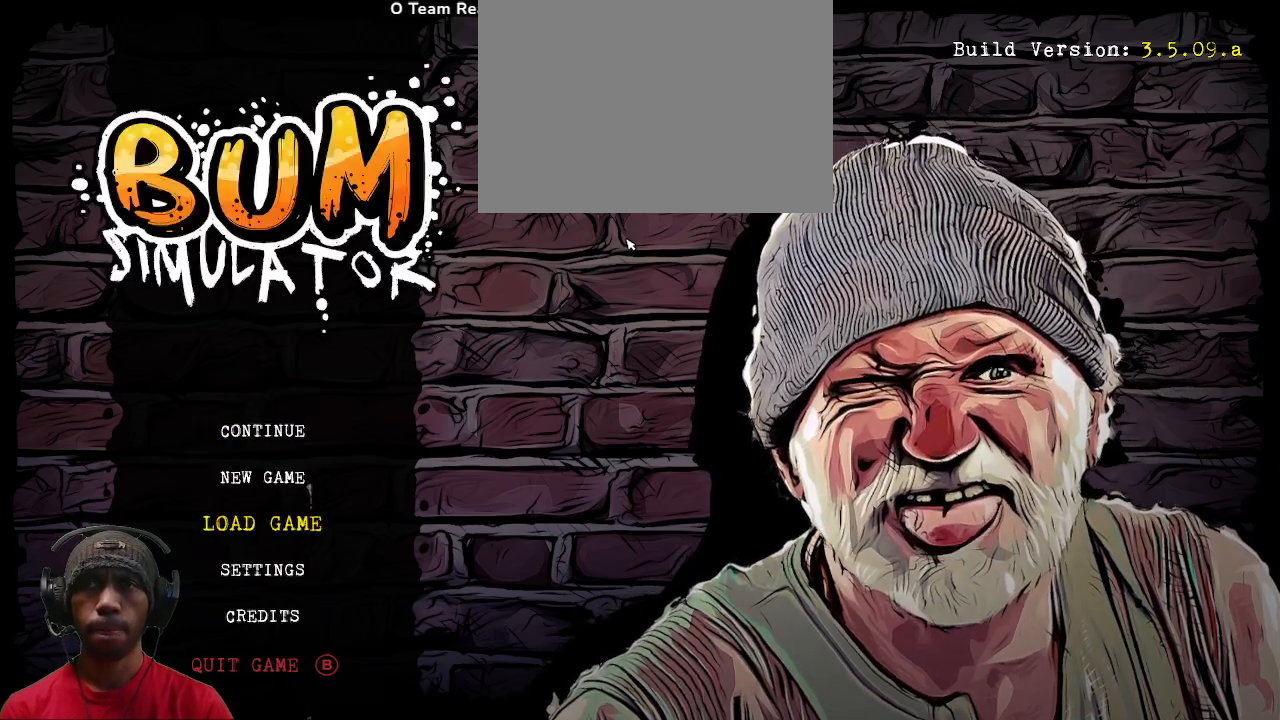
{"buttons": ["R2"], "left_stick": "center", "right_stick": "center", "events": [[67, "left_stick", "center"], [233, "left_stick", "up"], [350, "left_stick", "center"]]}
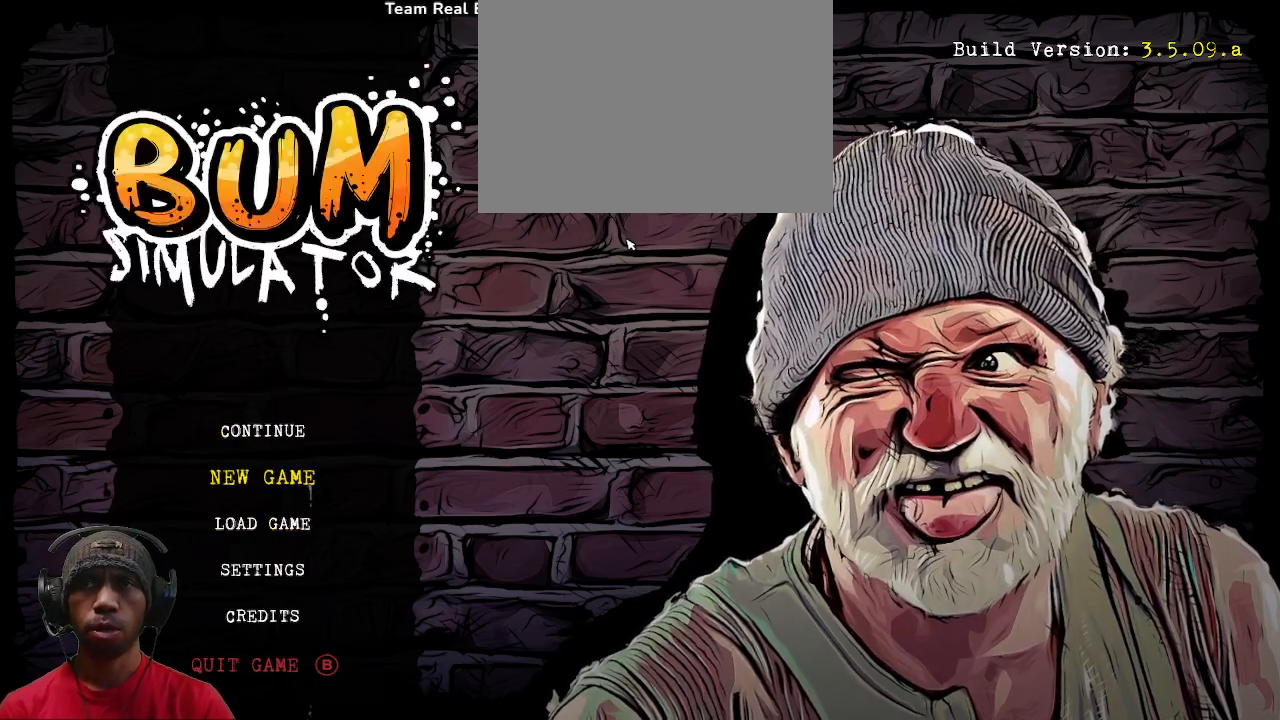
{"buttons": ["R2"], "left_stick": "center", "right_stick": "center", "events": []}
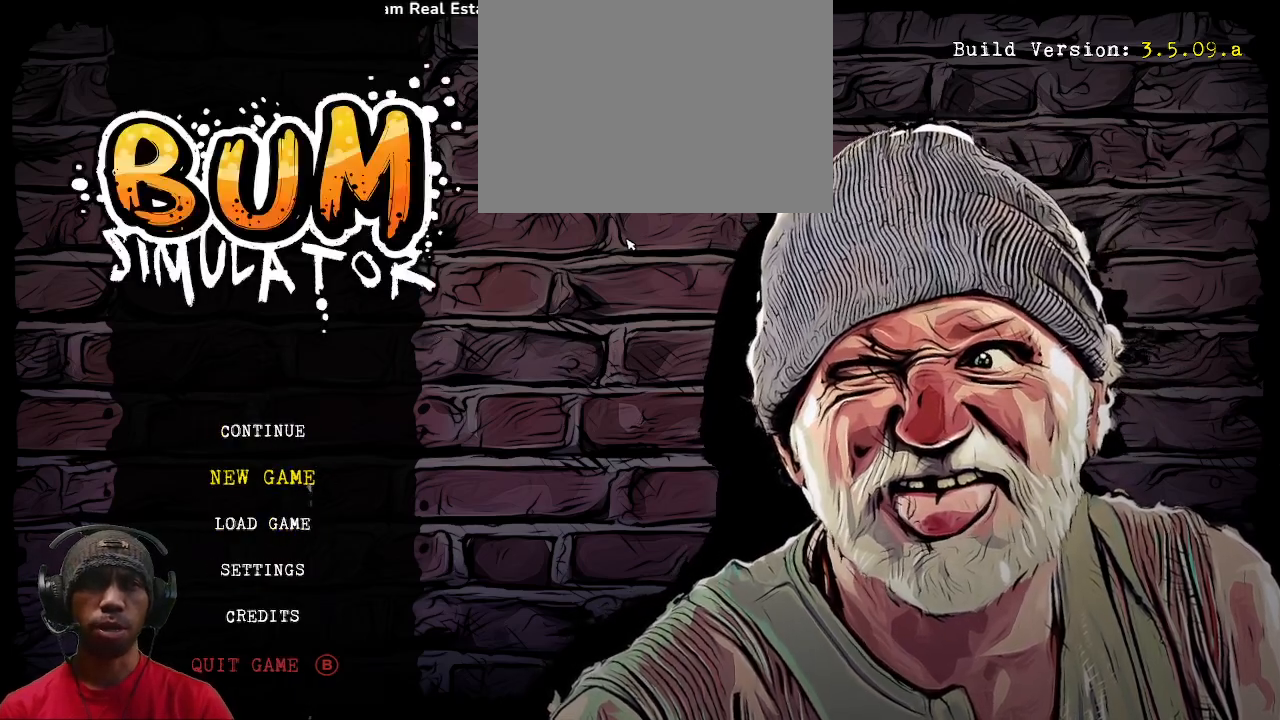
{"buttons": ["R2"], "left_stick": "center", "right_stick": "center", "events": []}
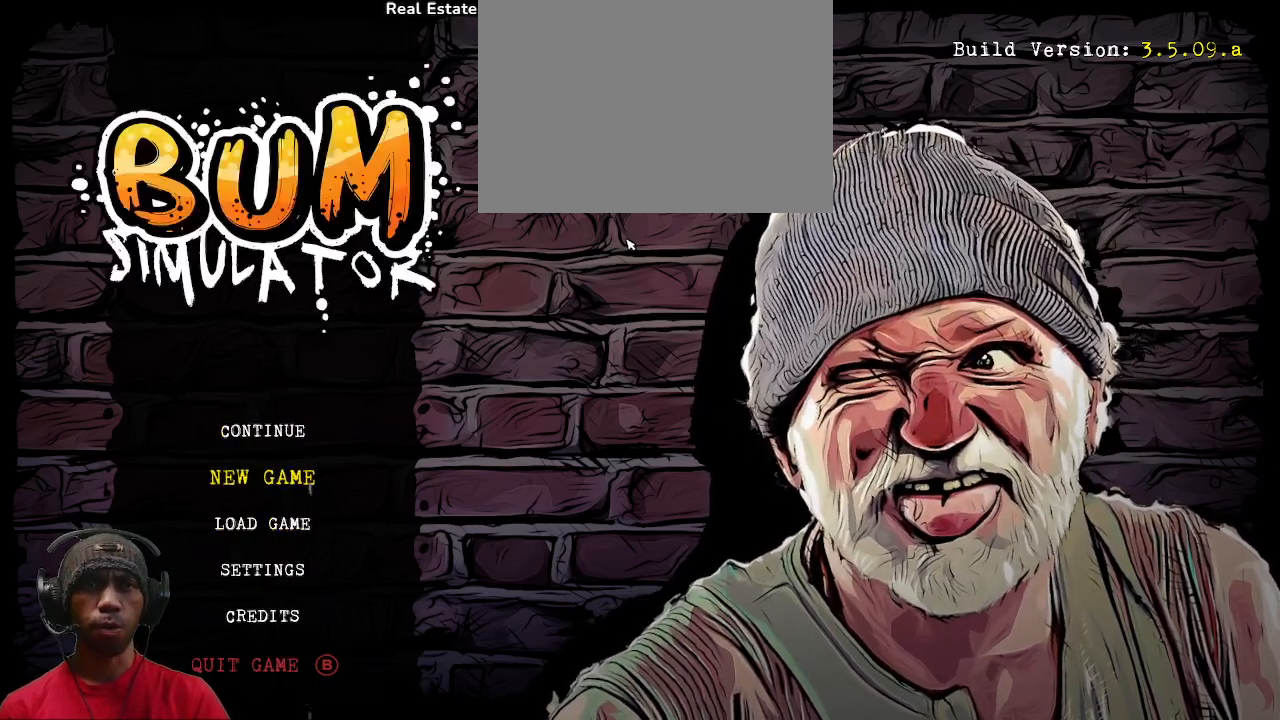
{"buttons": ["R2"], "left_stick": "center", "right_stick": "center", "events": [[250, "CROSS", "down"], [400, "CROSS", "up"]]}
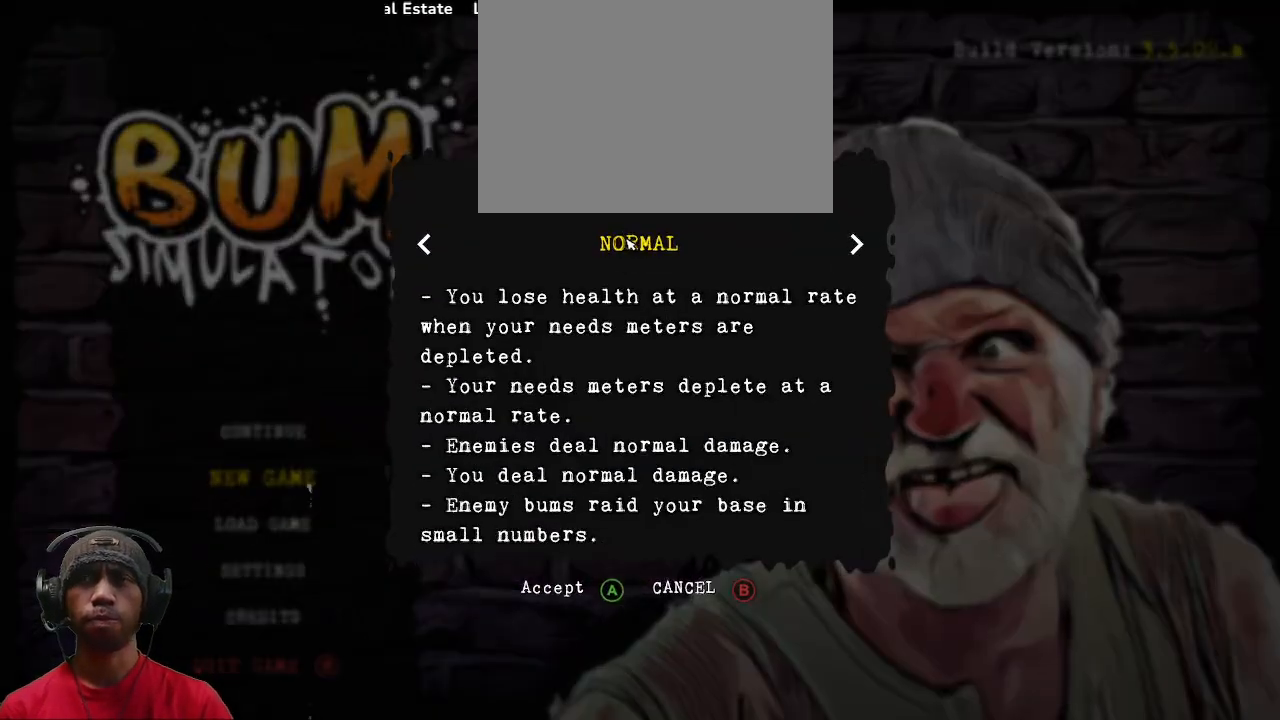
{"buttons": ["R2"], "left_stick": "center", "right_stick": "center", "events": []}
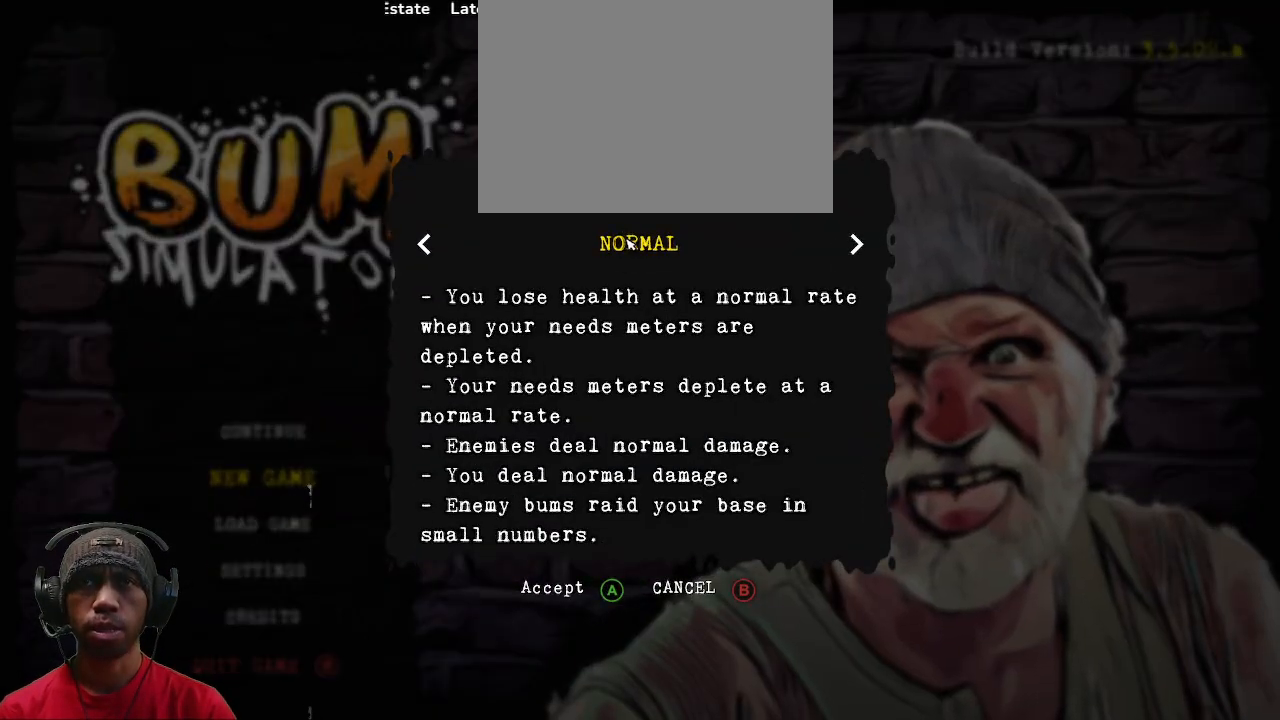
{"buttons": ["R2"], "left_stick": "center", "right_stick": "center", "events": []}
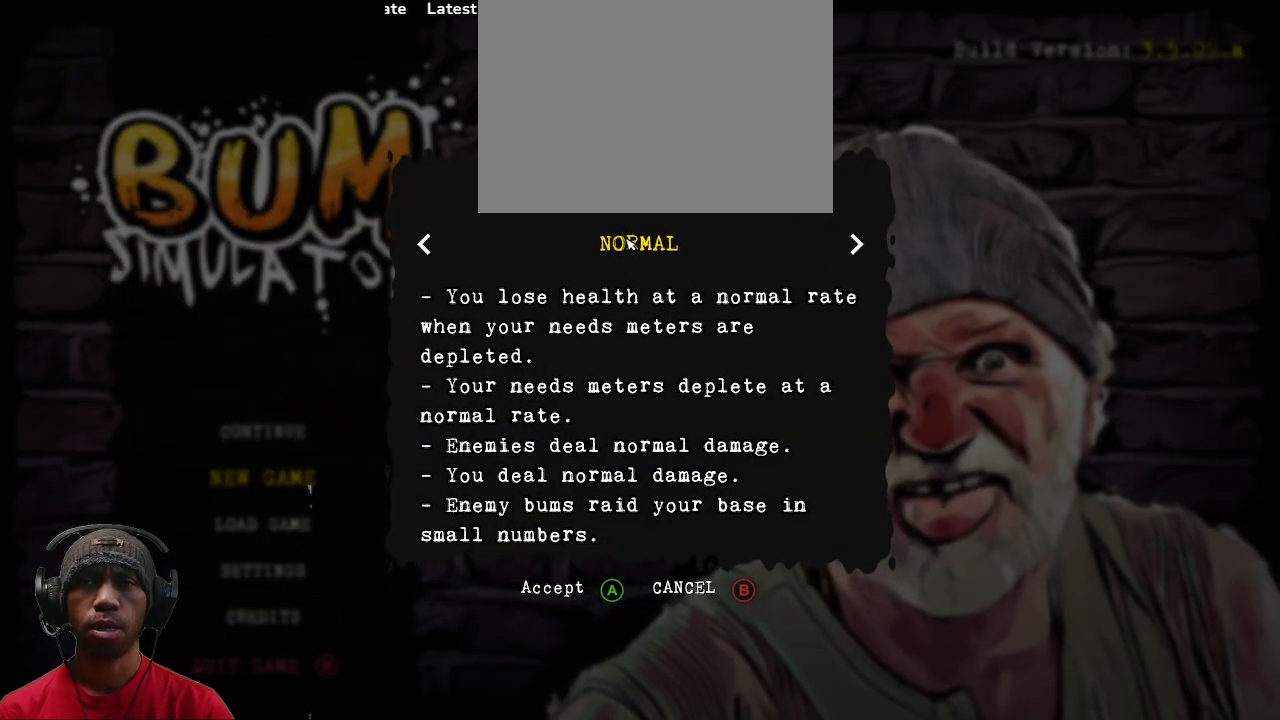
{"buttons": ["R2"], "left_stick": "center", "right_stick": "center", "events": []}
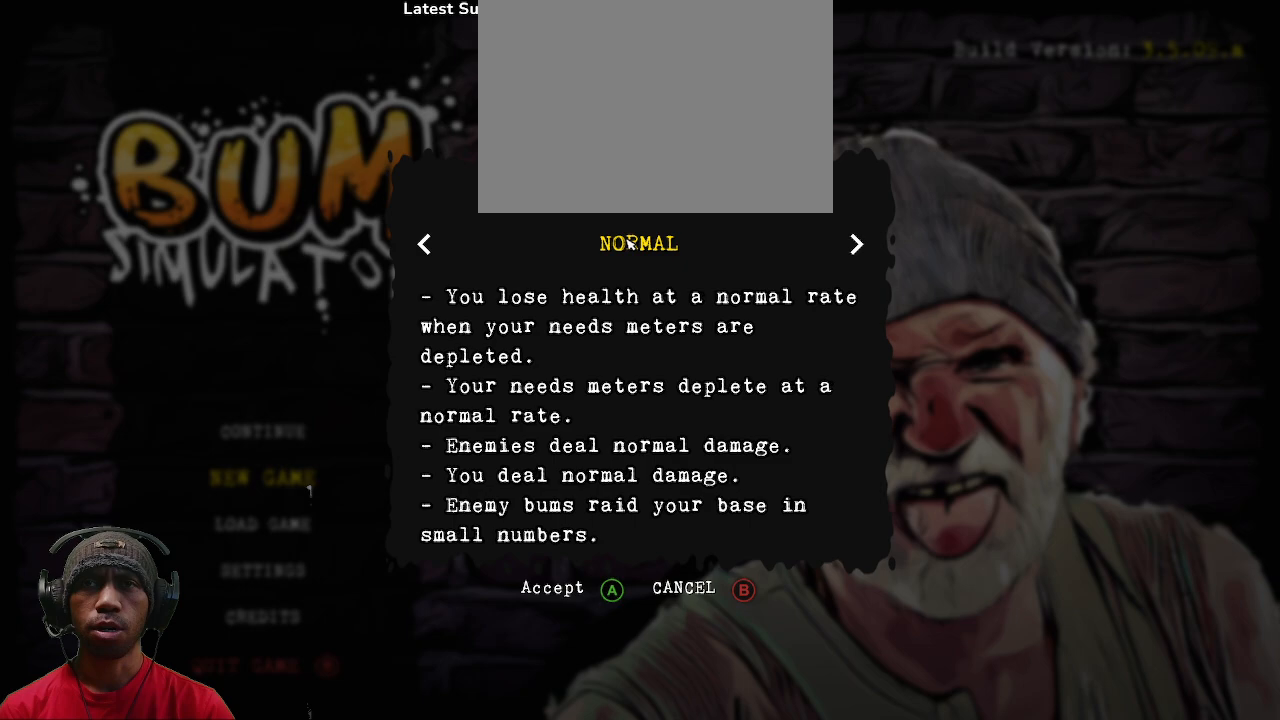
{"buttons": ["R2"], "left_stick": "center", "right_stick": "center", "events": []}
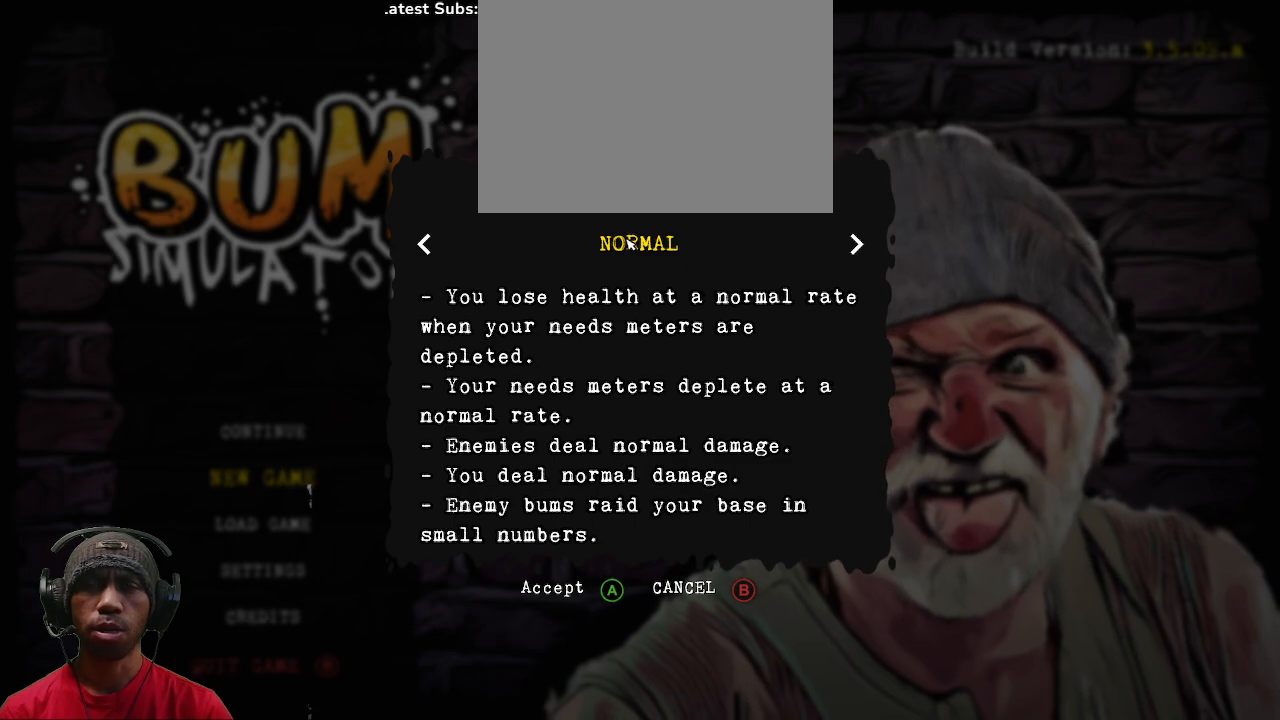
{"buttons": ["R2"], "left_stick": "center", "right_stick": "center", "events": []}
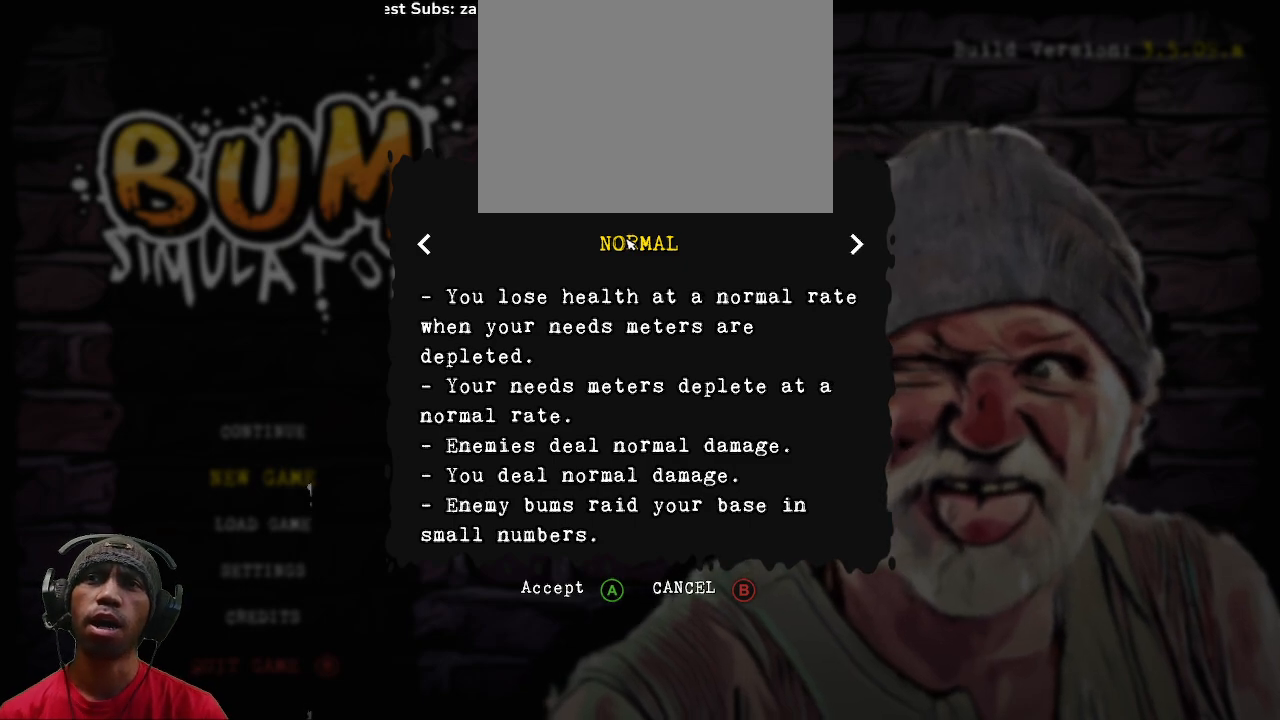
{"buttons": ["R2"], "left_stick": "center", "right_stick": "center", "events": []}
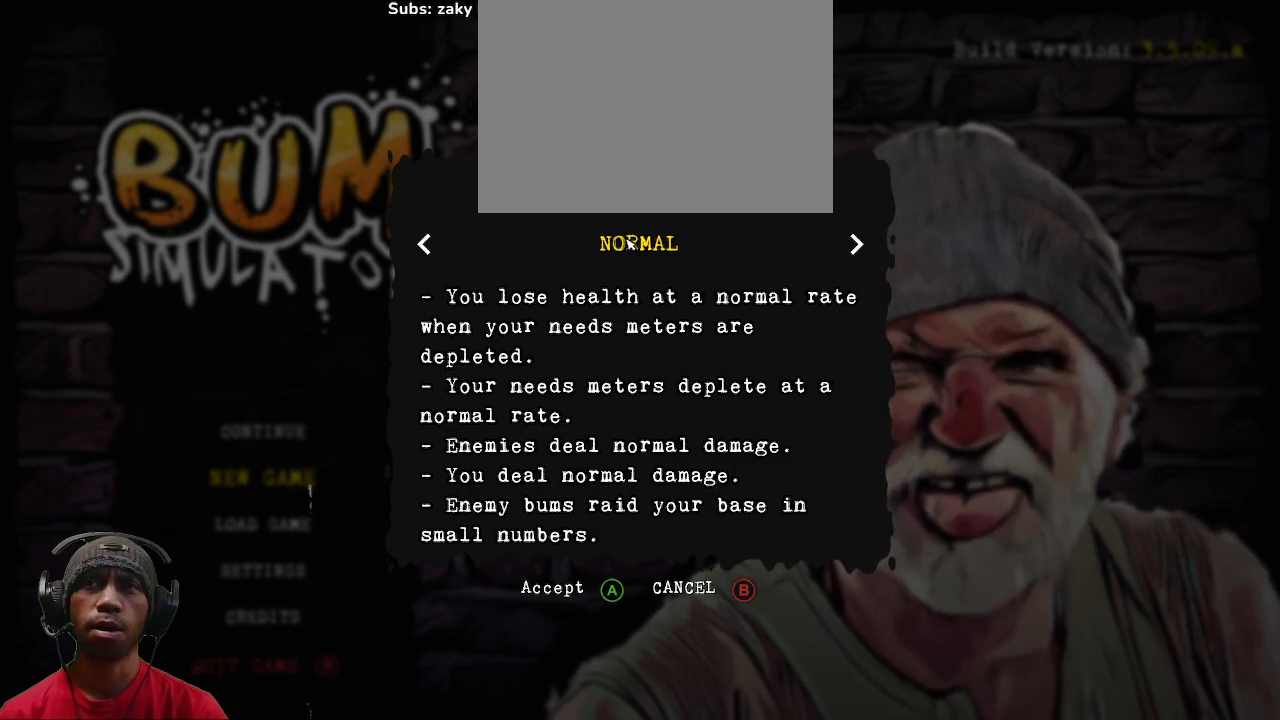
{"buttons": ["R2"], "left_stick": "left", "right_stick": "center", "events": [[400, "left_stick", "left"]]}
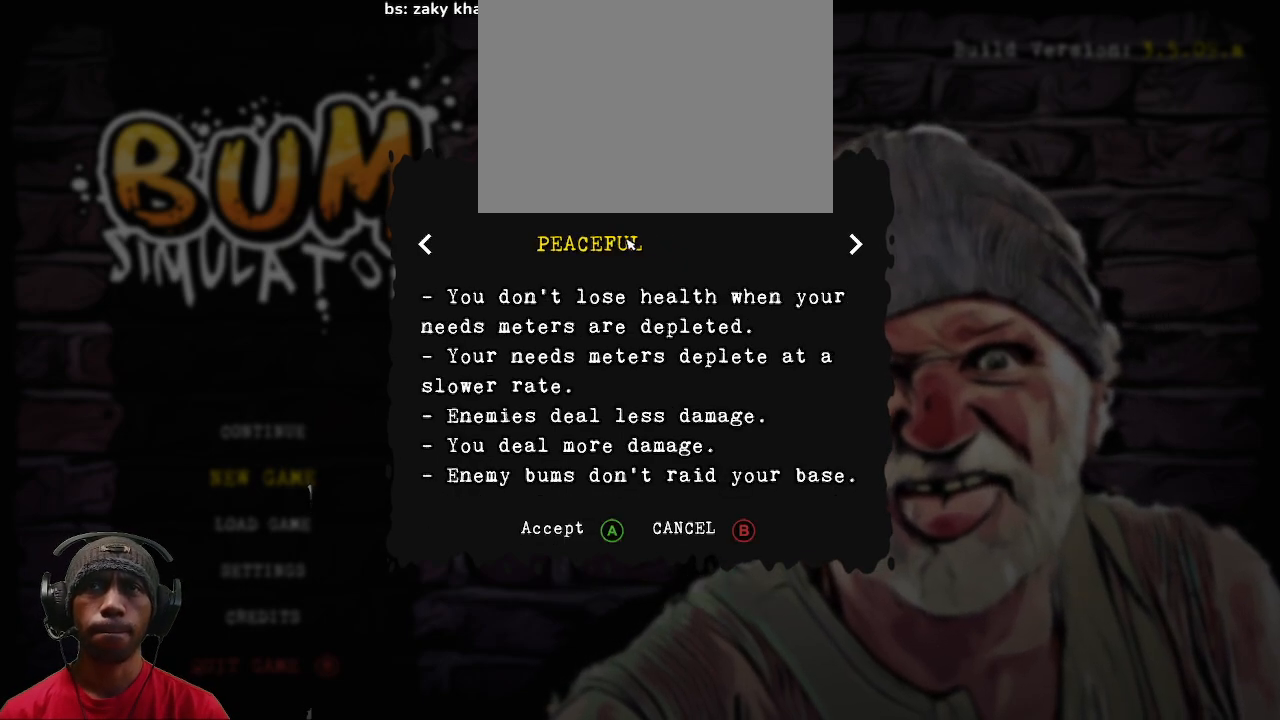
{"buttons": ["R2"], "left_stick": "center", "right_stick": "center", "events": [[83, "left_stick", "center"]]}
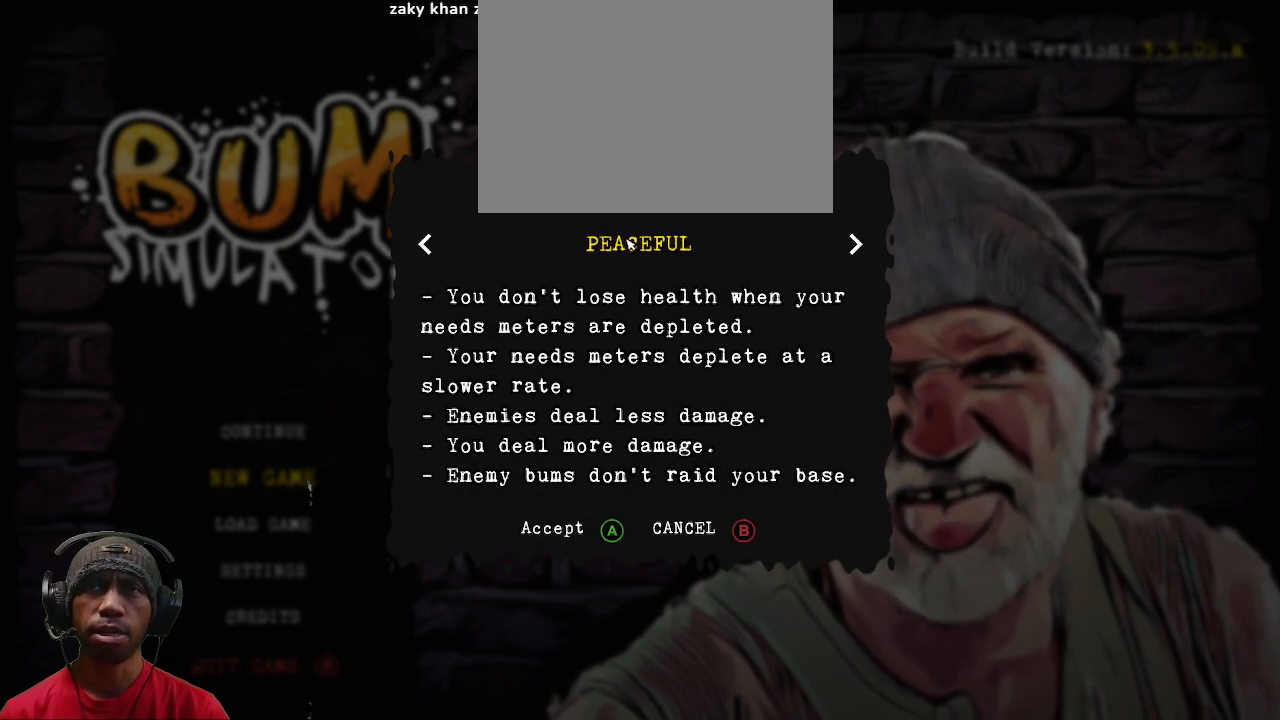
{"buttons": ["R2"], "left_stick": "center", "right_stick": "center", "events": []}
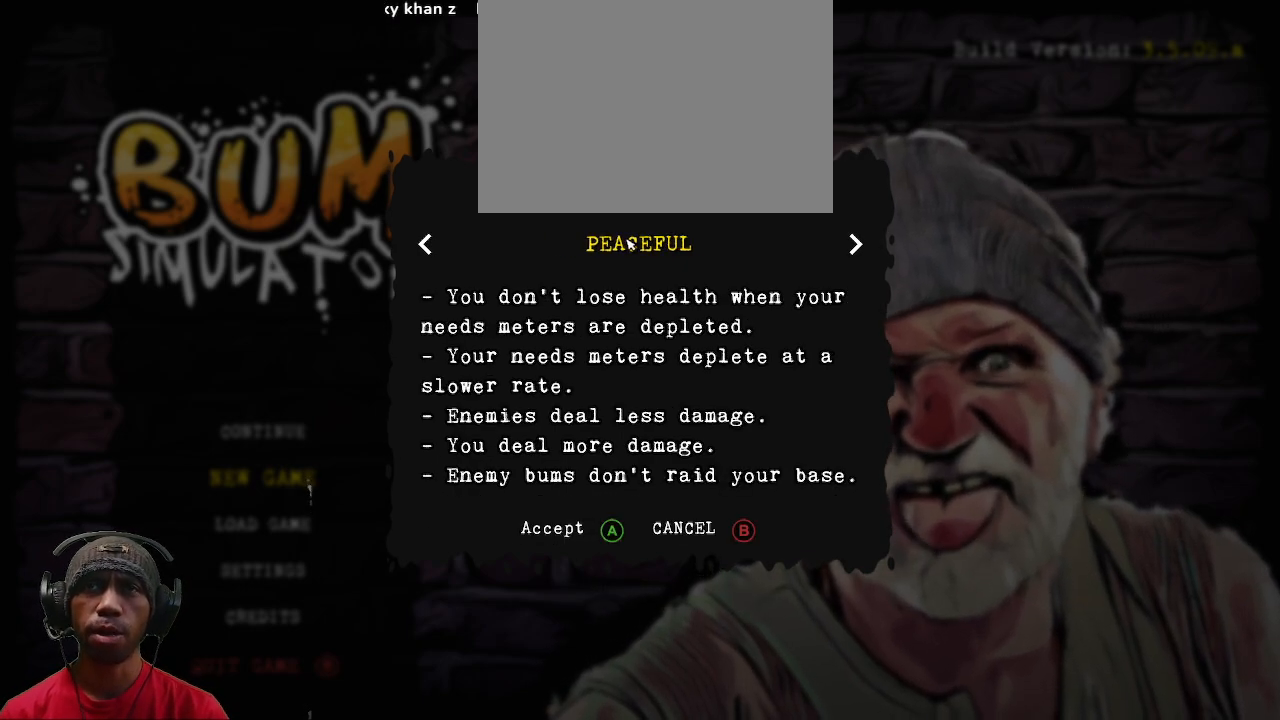
{"buttons": ["R2"], "left_stick": "center", "right_stick": "center", "events": []}
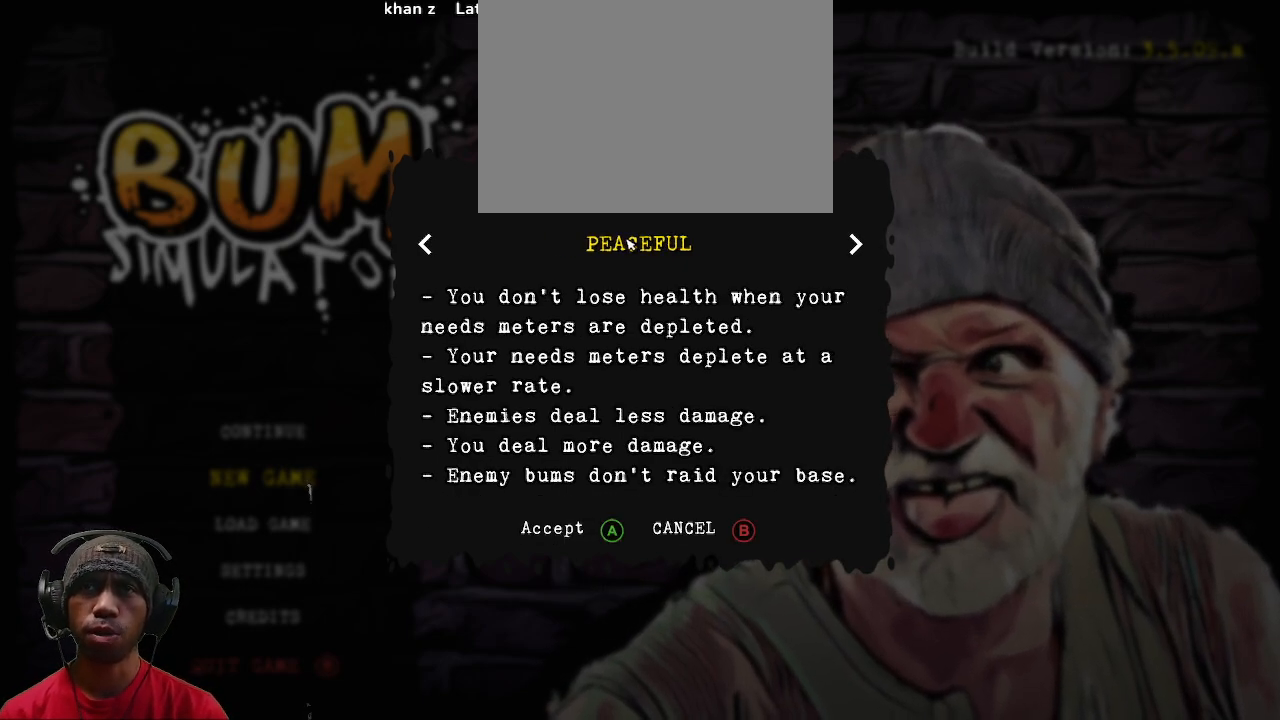
{"buttons": ["R2"], "left_stick": "center", "right_stick": "center", "events": []}
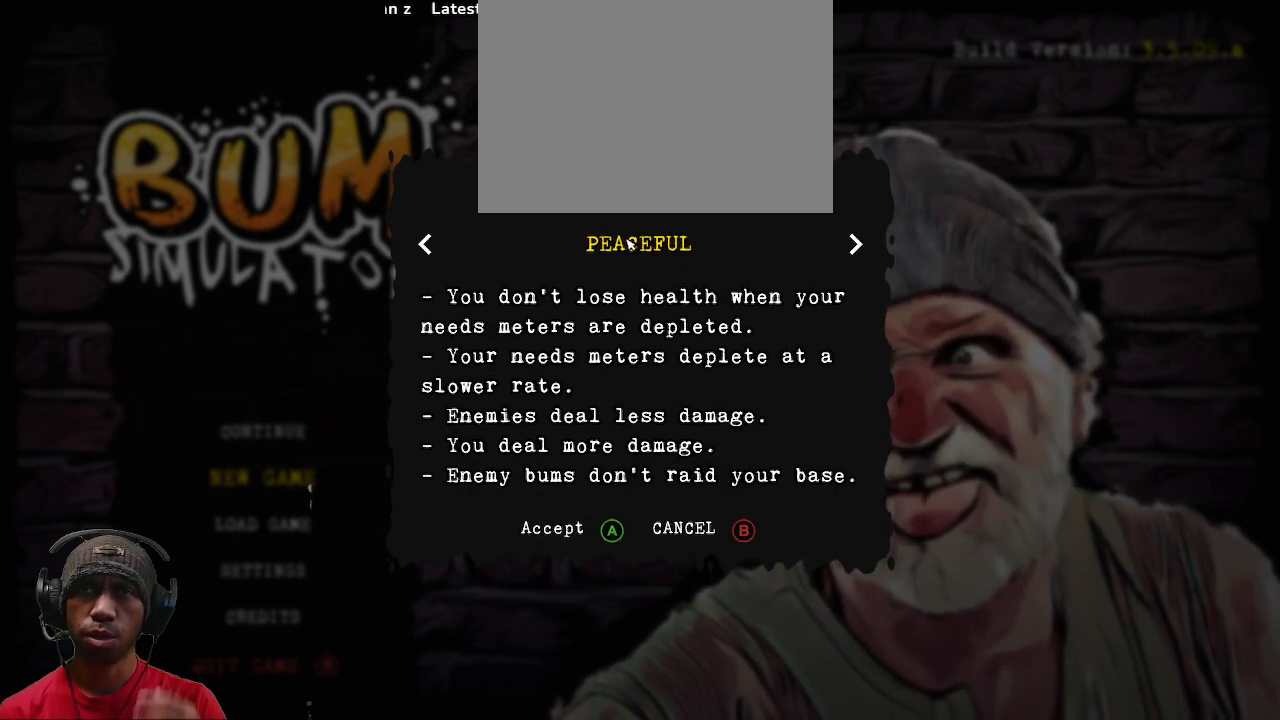
{"buttons": ["R2"], "left_stick": "center", "right_stick": "center", "events": []}
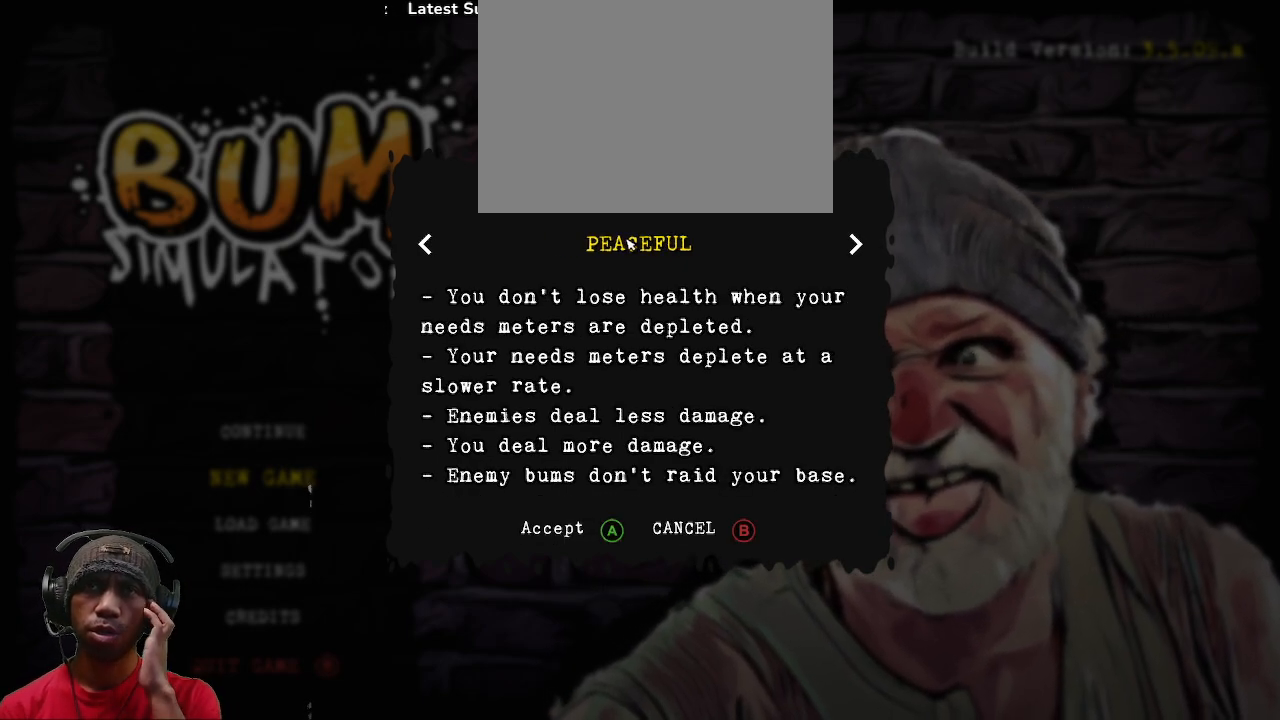
{"buttons": ["R2"], "left_stick": "center", "right_stick": "center", "events": []}
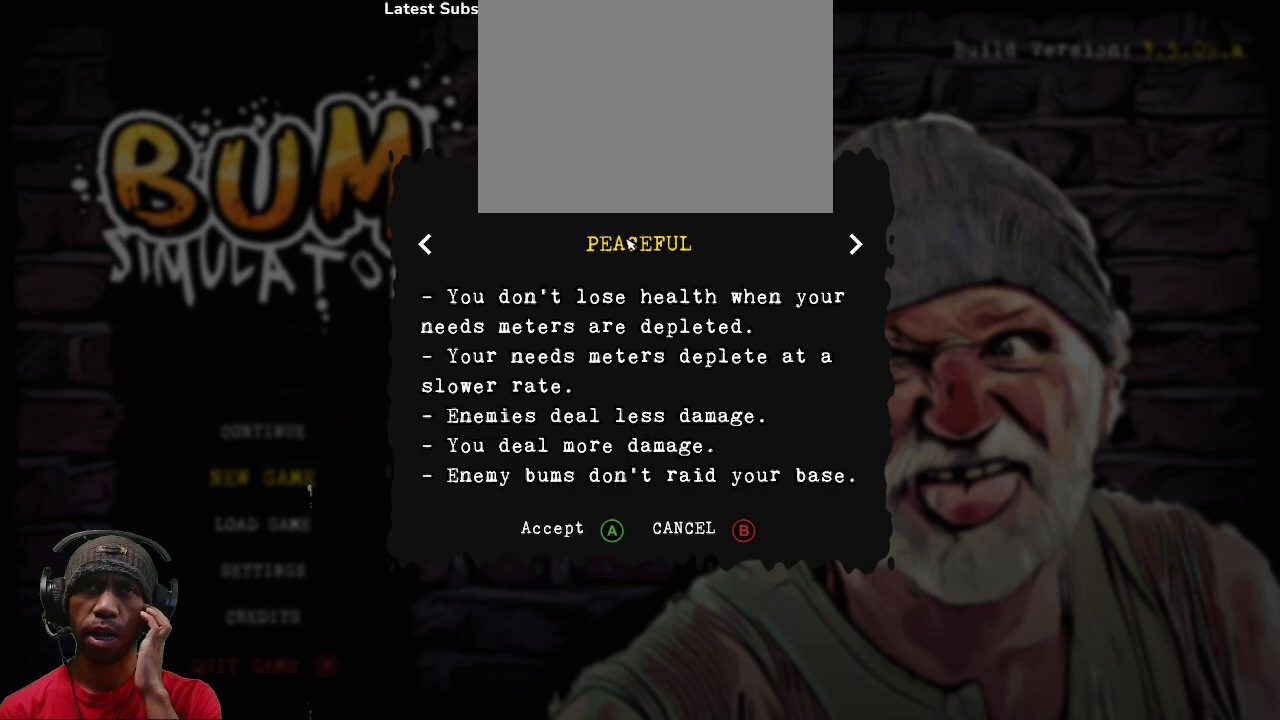
{"buttons": ["R2"], "left_stick": "center", "right_stick": "center", "events": []}
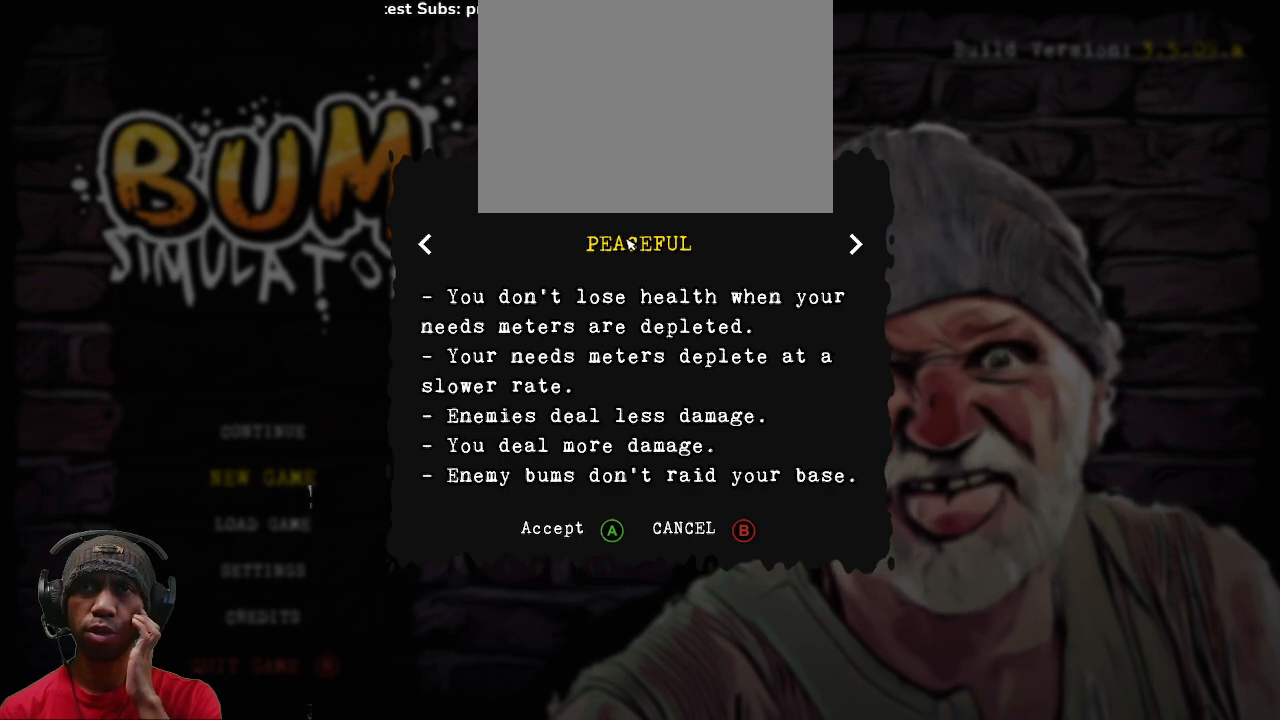
{"buttons": ["R2"], "left_stick": "center", "right_stick": "center", "events": []}
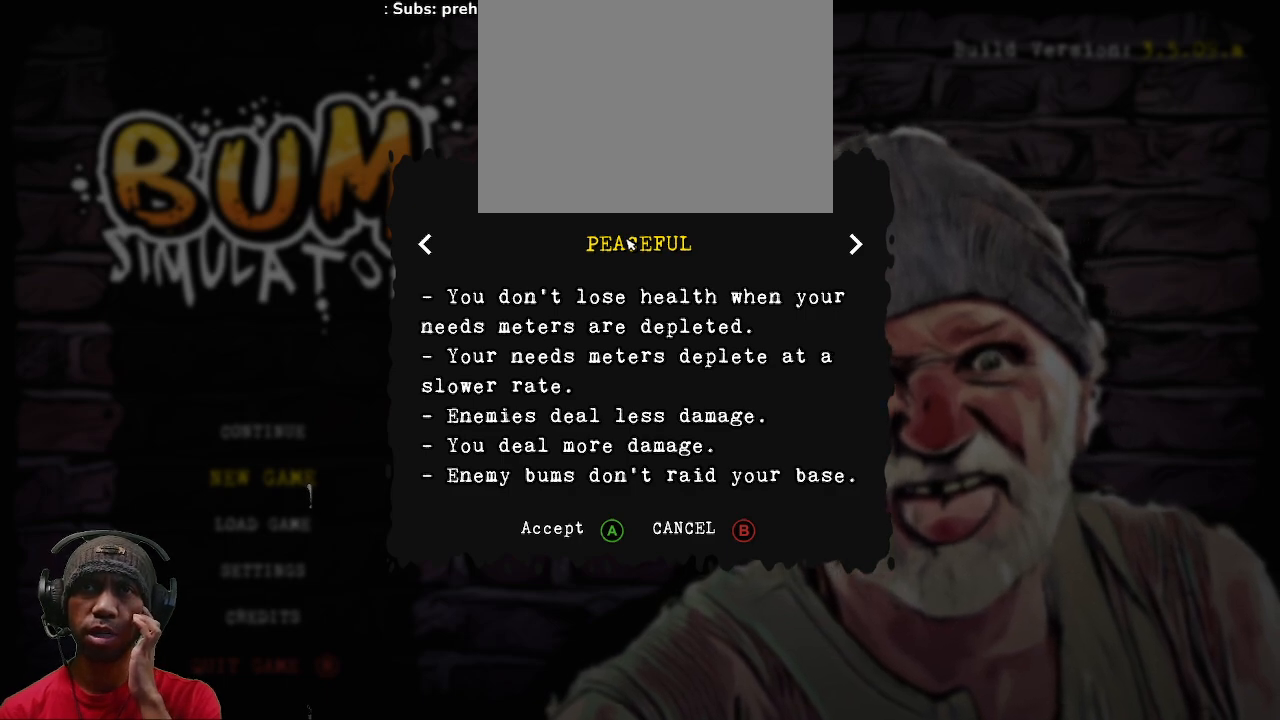
{"buttons": ["R2"], "left_stick": "center", "right_stick": "center", "events": []}
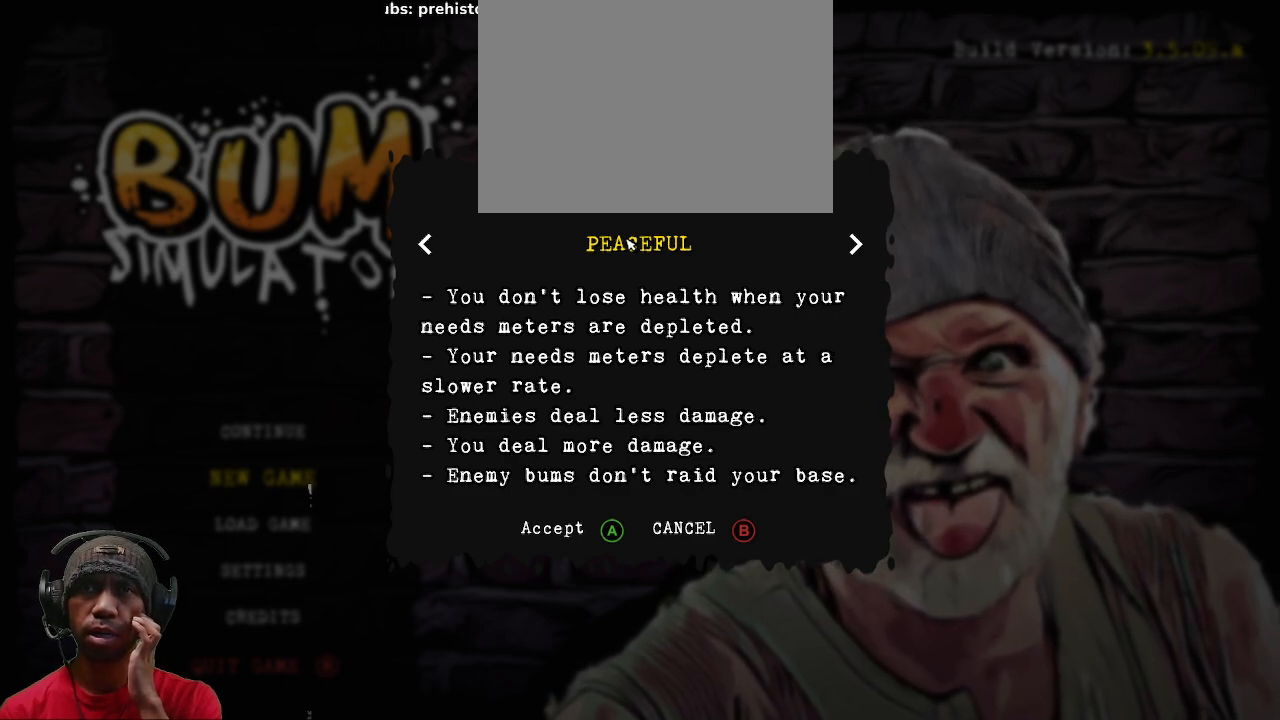
{"buttons": ["R2"], "left_stick": "center", "right_stick": "center", "events": []}
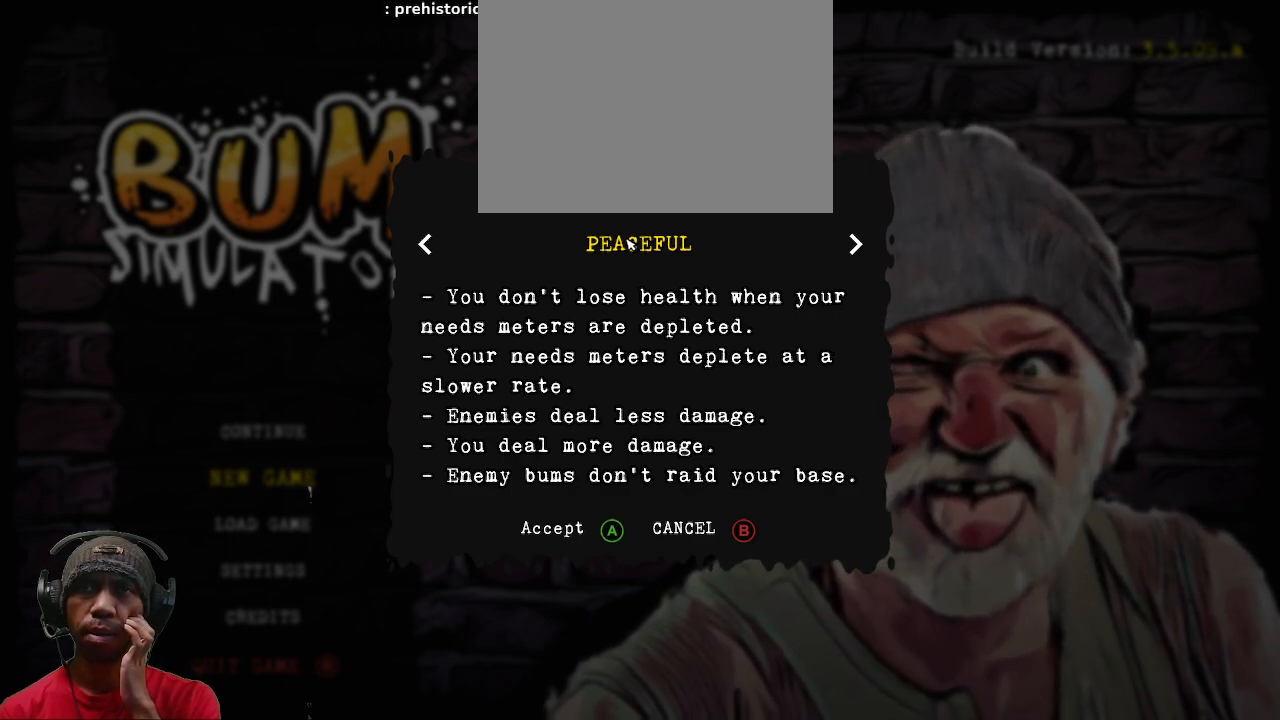
{"buttons": ["R2"], "left_stick": "center", "right_stick": "center", "events": []}